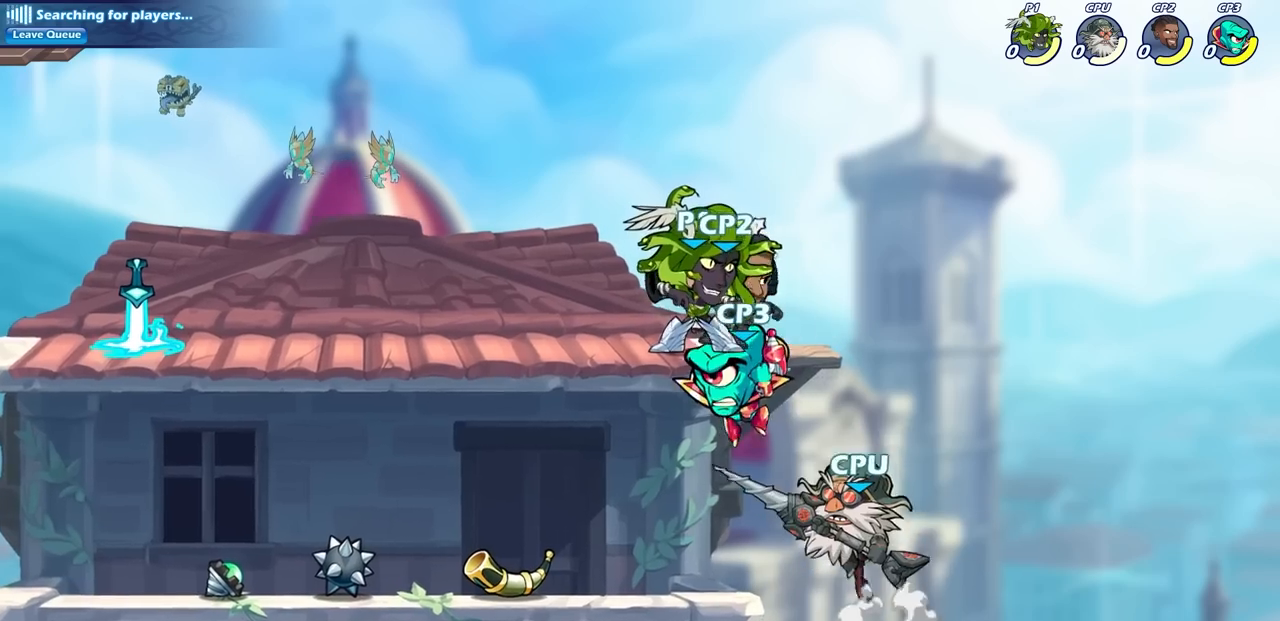
Gameplay with a controller (PlayStation layout); each line is a JSON object with the inputs held at the frame after it. "events" lists button and stick changes between this image and that frame as [ms after this image, input, new state], when the widget could be followed in between.
{"buttons": [], "left_stick": "center", "right_stick": "center", "events": []}
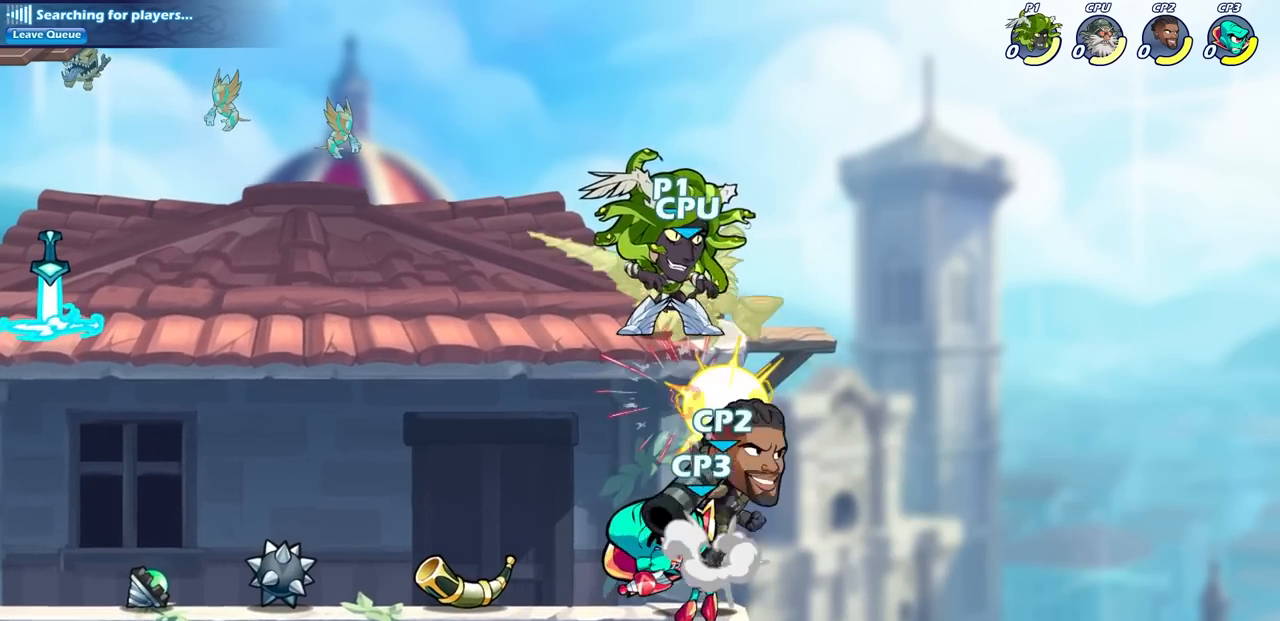
{"buttons": [], "left_stick": "left", "right_stick": "center", "events": [[383, "left_stick", "left"]]}
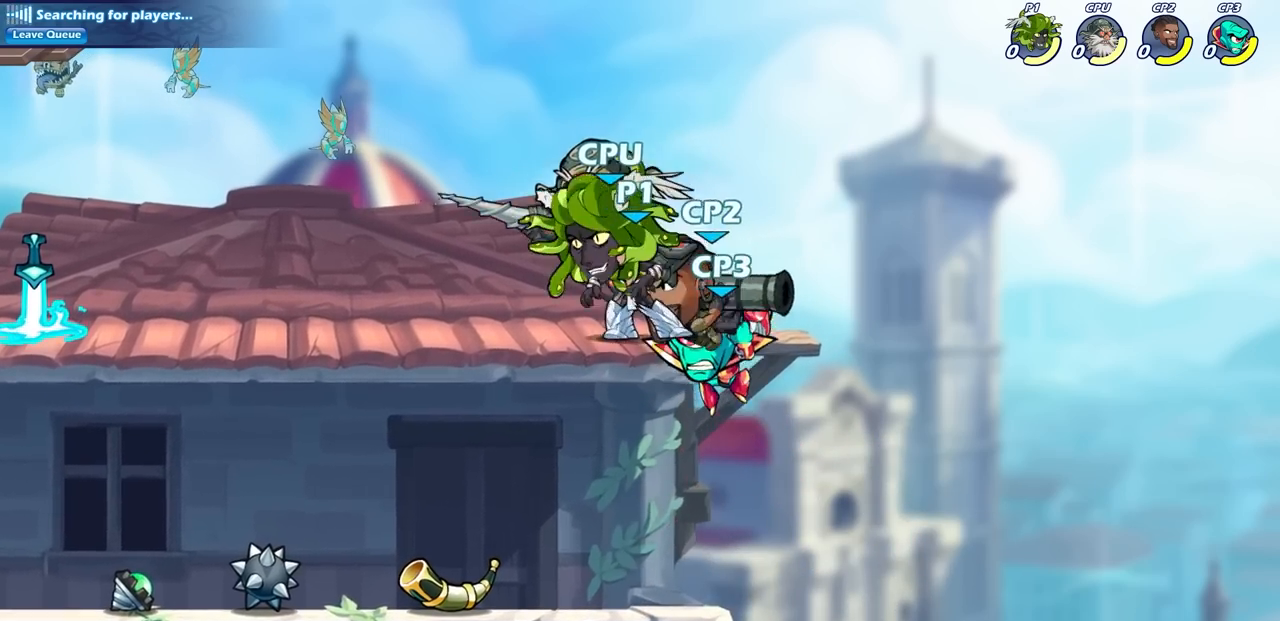
{"buttons": [], "left_stick": "center", "right_stick": "center", "events": [[500, "left_stick", "center"]]}
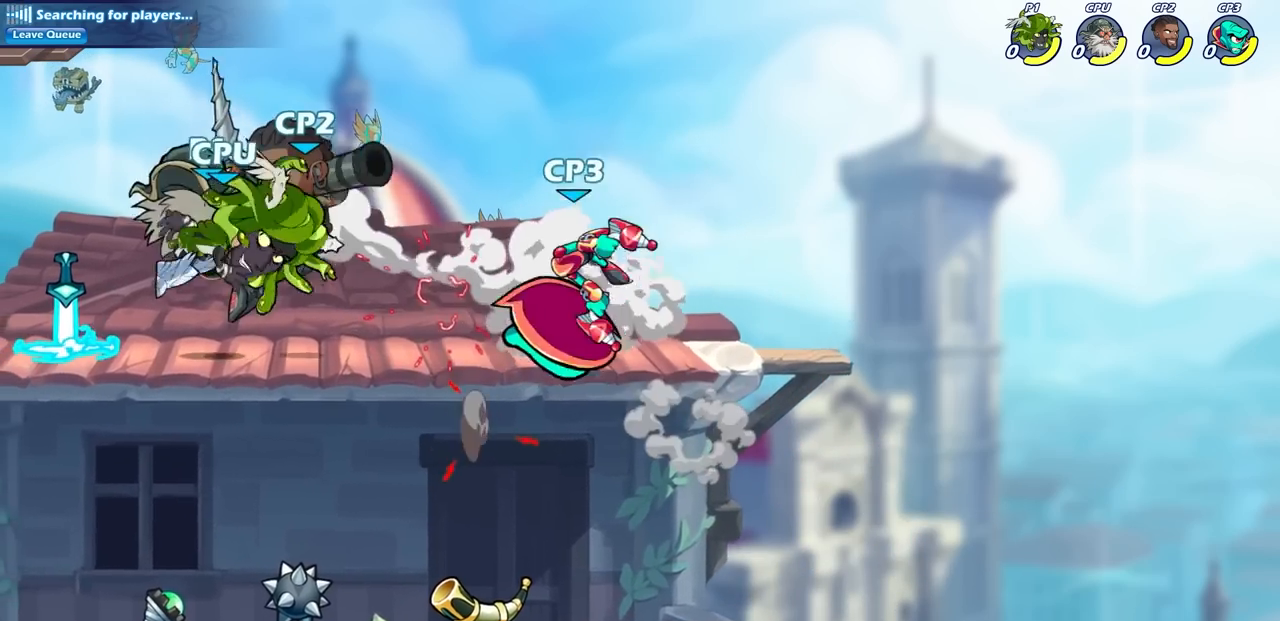
{"buttons": [], "left_stick": "center", "right_stick": "center", "events": []}
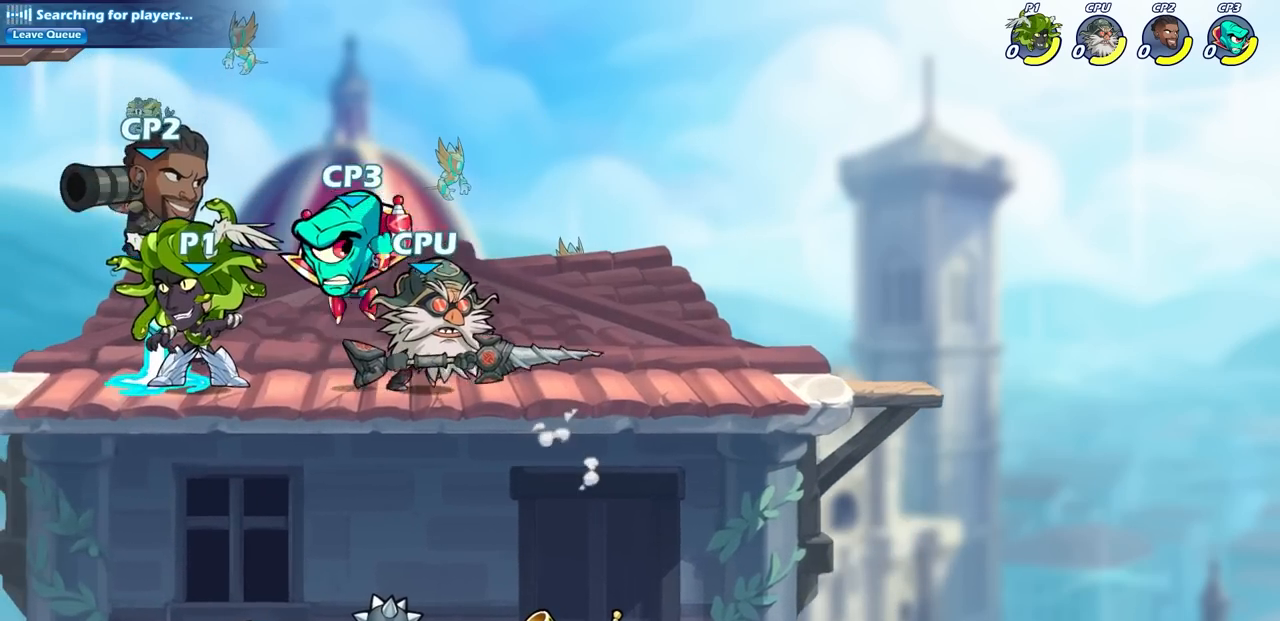
{"buttons": [], "left_stick": "center", "right_stick": "center", "events": []}
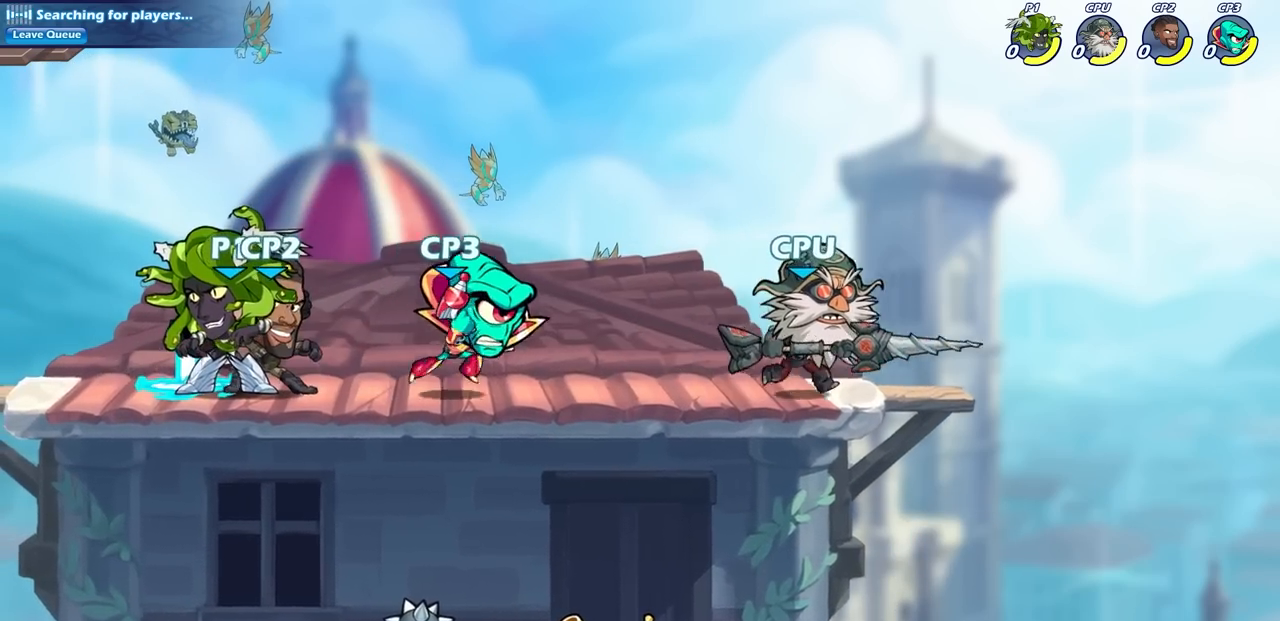
{"buttons": [], "left_stick": "left", "right_stick": "center", "events": [[333, "left_stick", "left"]]}
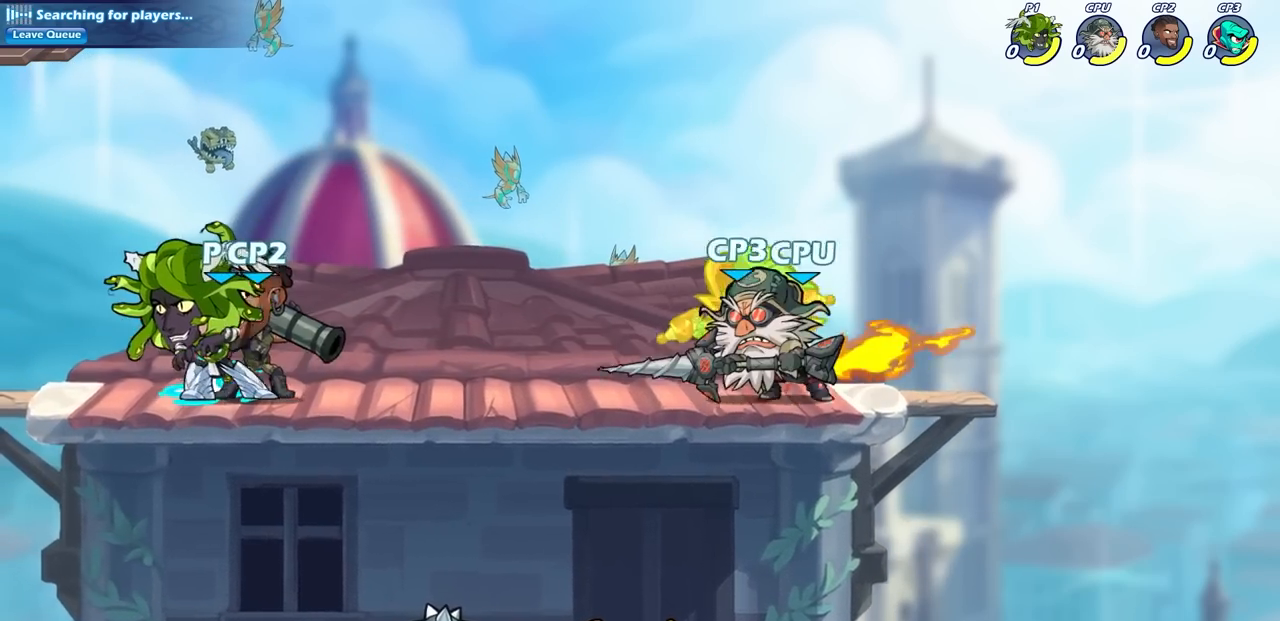
{"buttons": [], "left_stick": "center", "right_stick": "center", "events": [[283, "left_stick", "right"], [500, "left_stick", "center"]]}
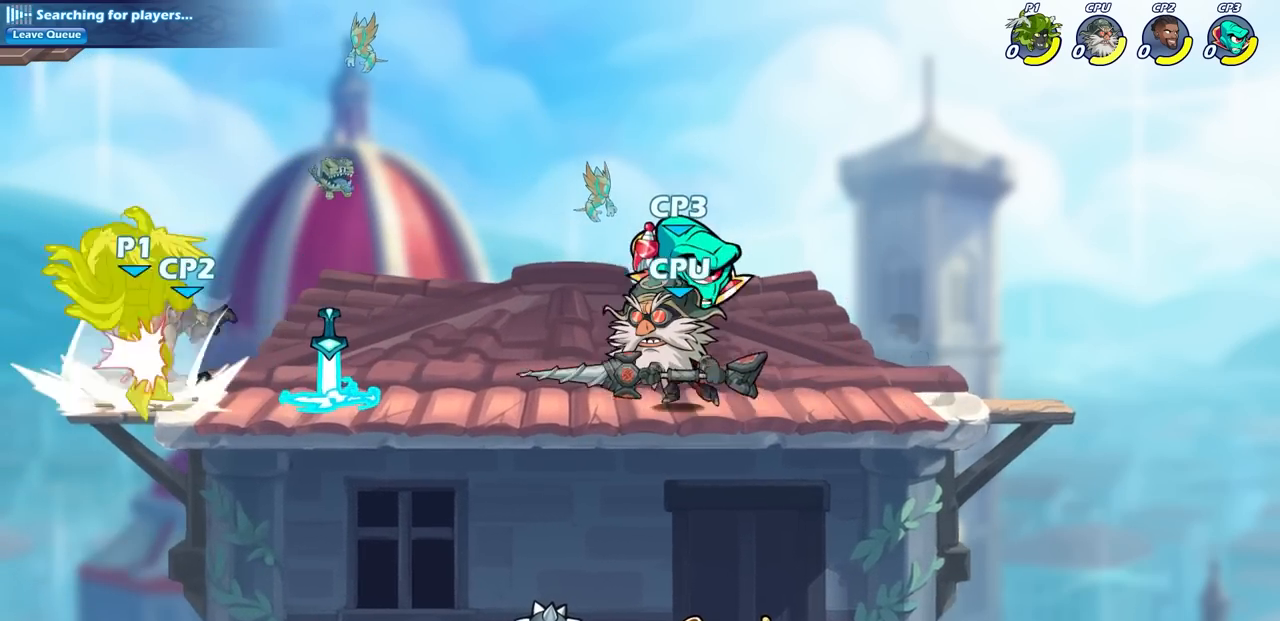
{"buttons": [], "left_stick": "center", "right_stick": "center", "events": []}
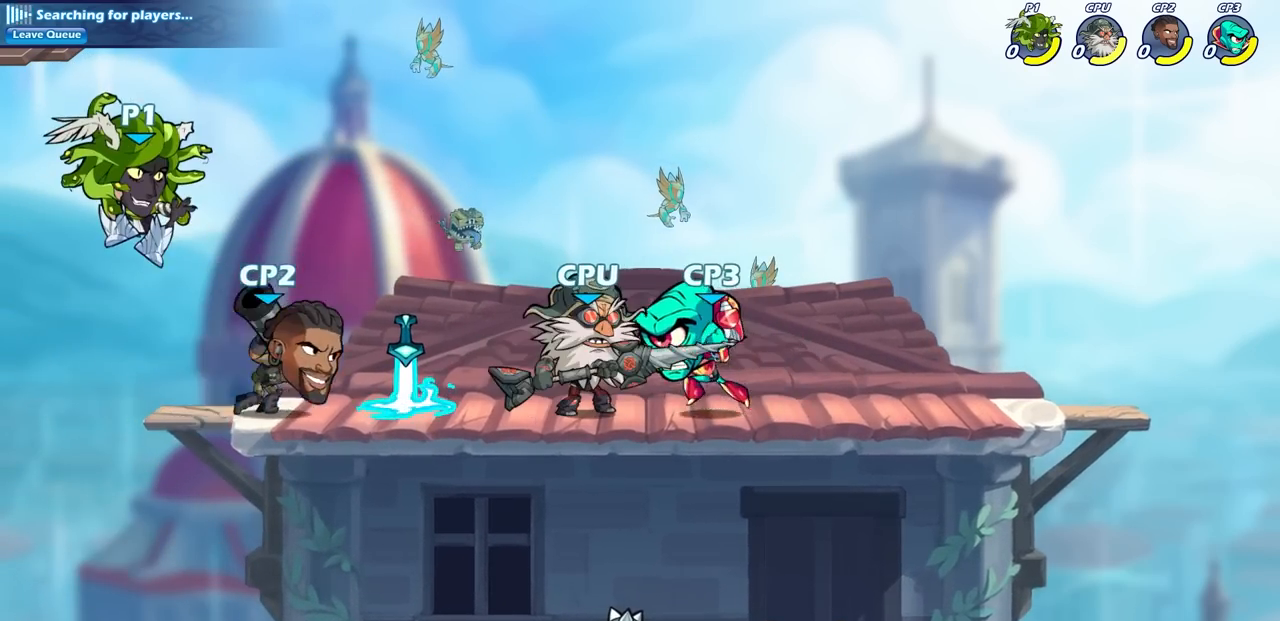
{"buttons": [], "left_stick": "center", "right_stick": "center", "events": [[233, "left_stick", "down-right"], [283, "left_stick", "right"], [500, "left_stick", "center"]]}
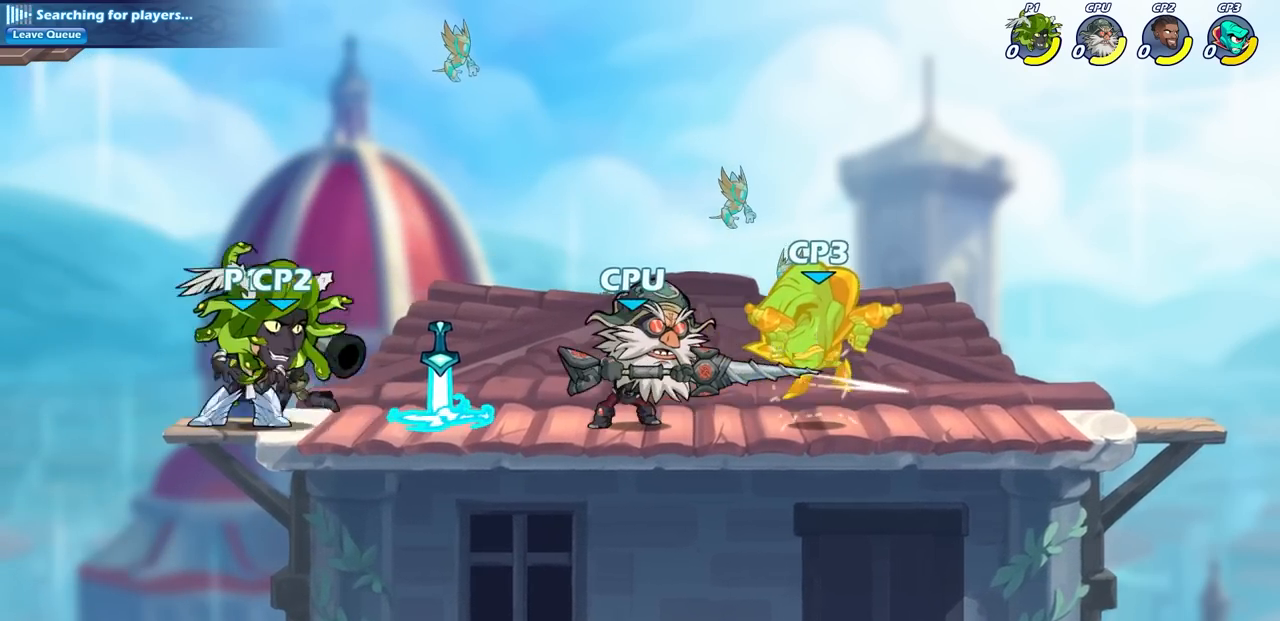
{"buttons": ["SQUARE"], "left_stick": "center", "right_stick": "center", "events": [[33, "SQUARE", "down"], [100, "SQUARE", "up"], [217, "SQUARE", "down"], [300, "SQUARE", "up"], [433, "SQUARE", "down"]]}
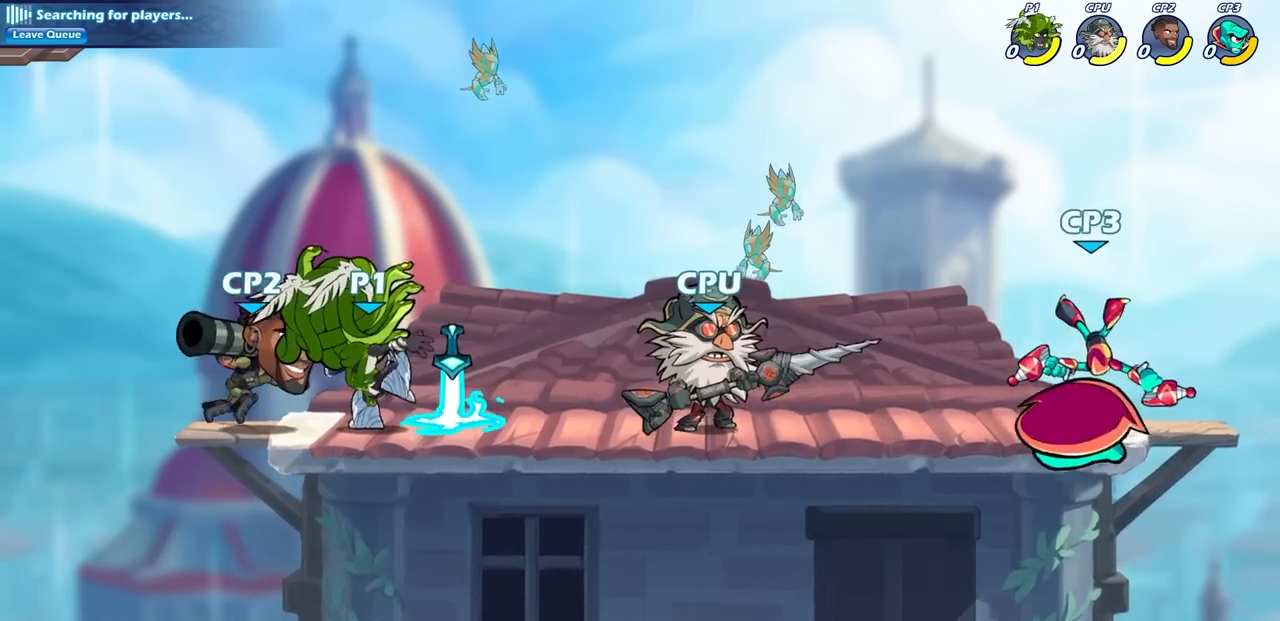
{"buttons": [], "left_stick": "center", "right_stick": "center", "events": [[17, "SQUARE", "up"], [267, "left_stick", "down"], [350, "SQUARE", "down"], [417, "left_stick", "center"], [450, "SQUARE", "up"]]}
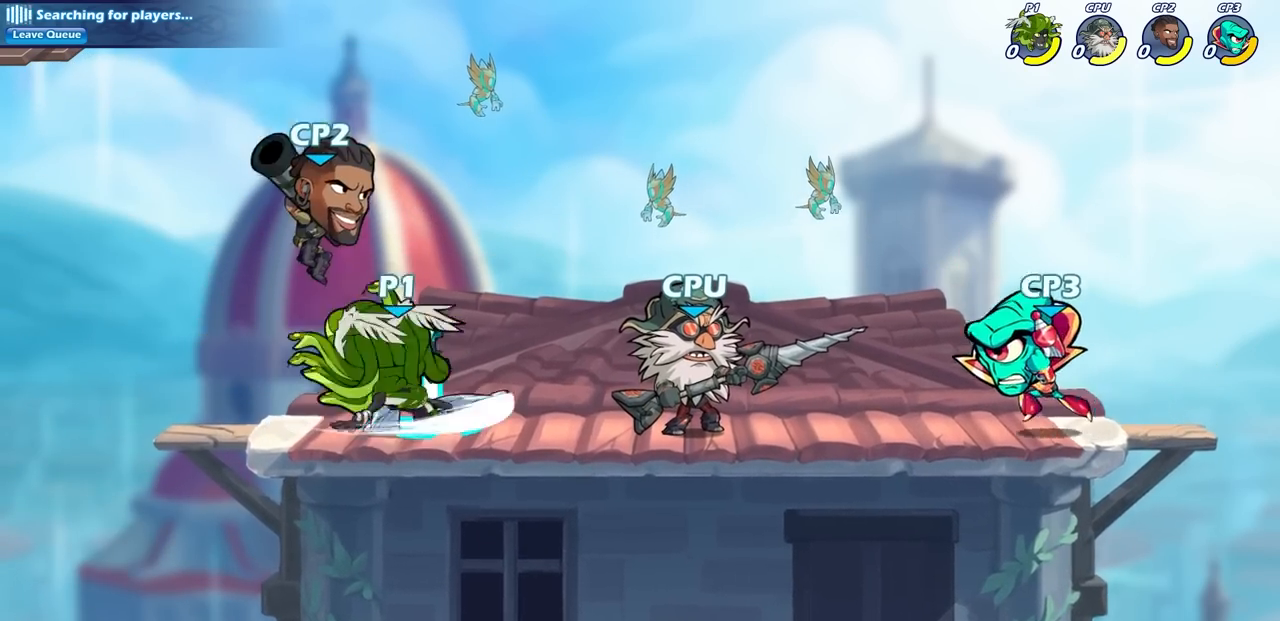
{"buttons": [], "left_stick": "center", "right_stick": "center", "events": []}
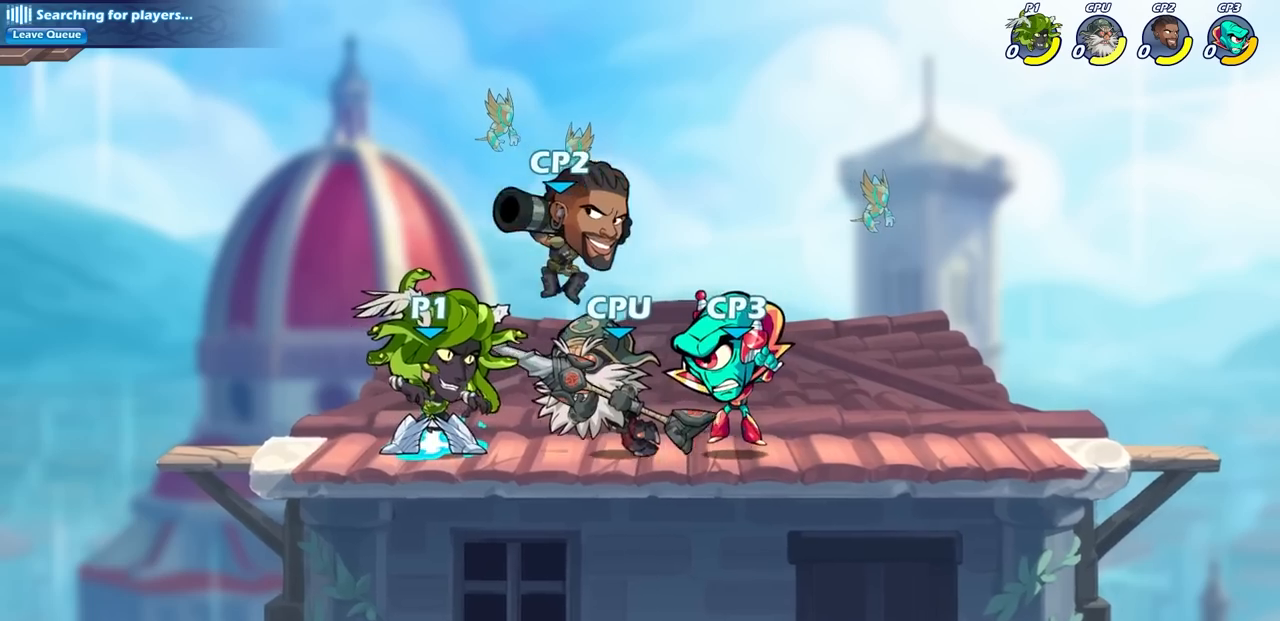
{"buttons": ["SQUARE"], "left_stick": "center", "right_stick": "center", "events": [[50, "SQUARE", "down"], [167, "SQUARE", "up"], [267, "SQUARE", "down"], [367, "SQUARE", "up"], [467, "SQUARE", "down"]]}
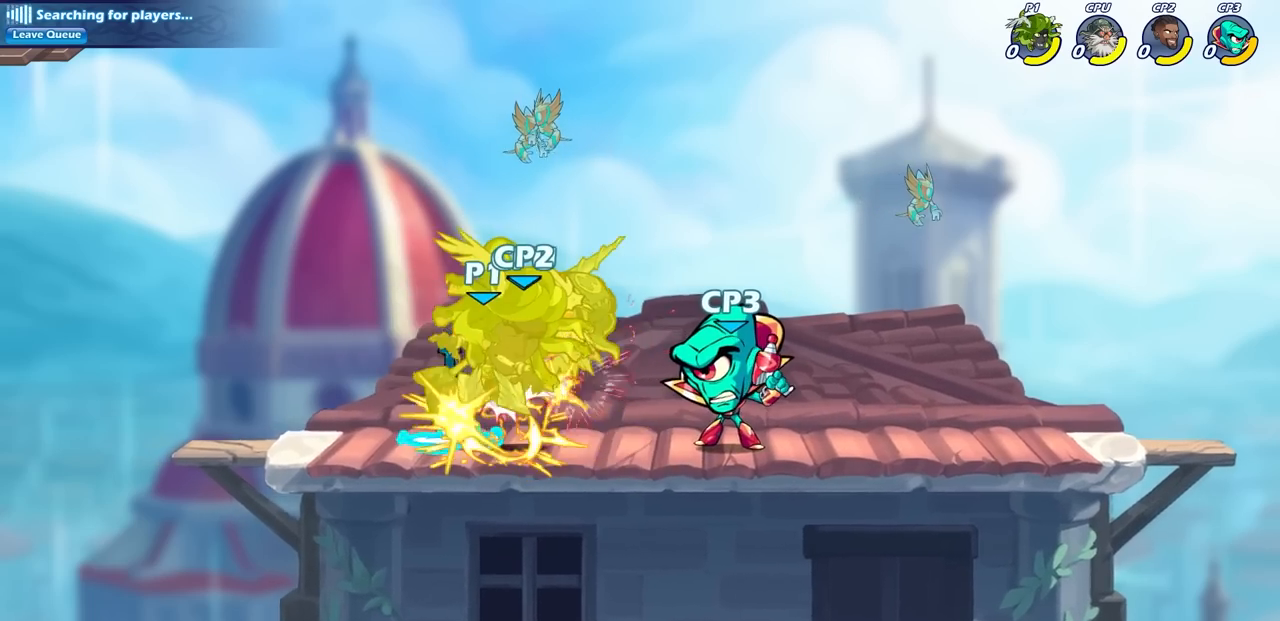
{"buttons": [], "left_stick": "center", "right_stick": "center", "events": [[50, "SQUARE", "up"], [133, "SQUARE", "down"], [250, "SQUARE", "up"]]}
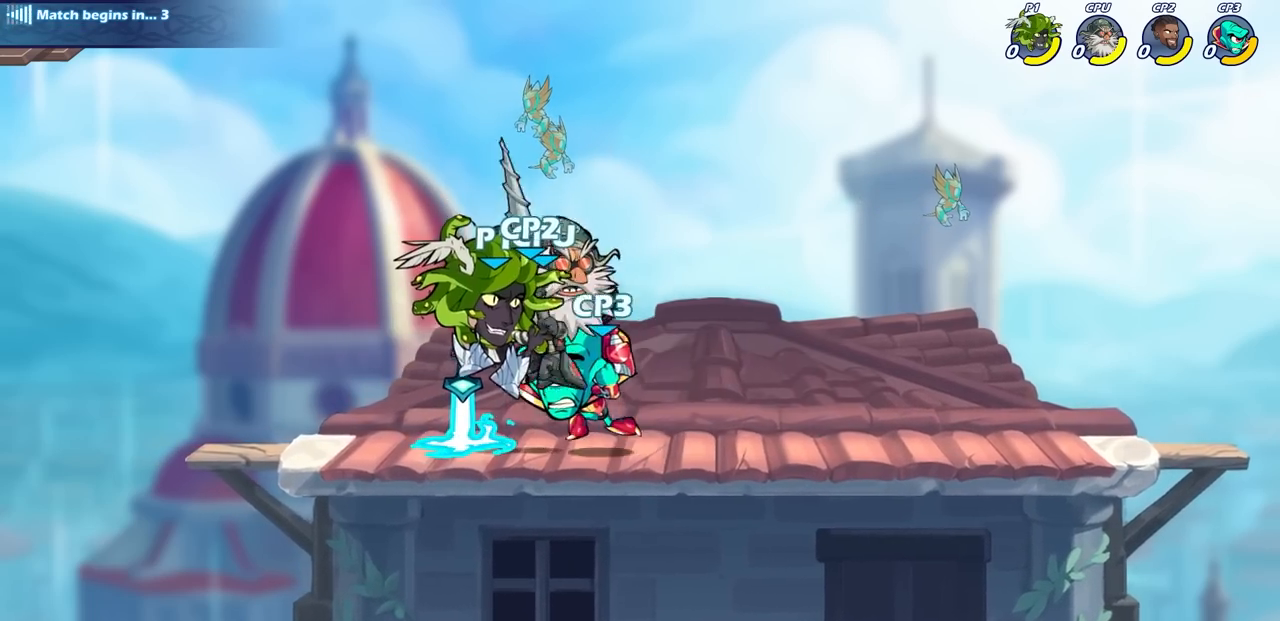
{"buttons": [], "left_stick": "center", "right_stick": "center", "events": [[50, "R2", "down"], [117, "SQUARE", "down"], [250, "SQUARE", "up"], [267, "R2", "up"], [350, "SQUARE", "down"], [450, "SQUARE", "up"]]}
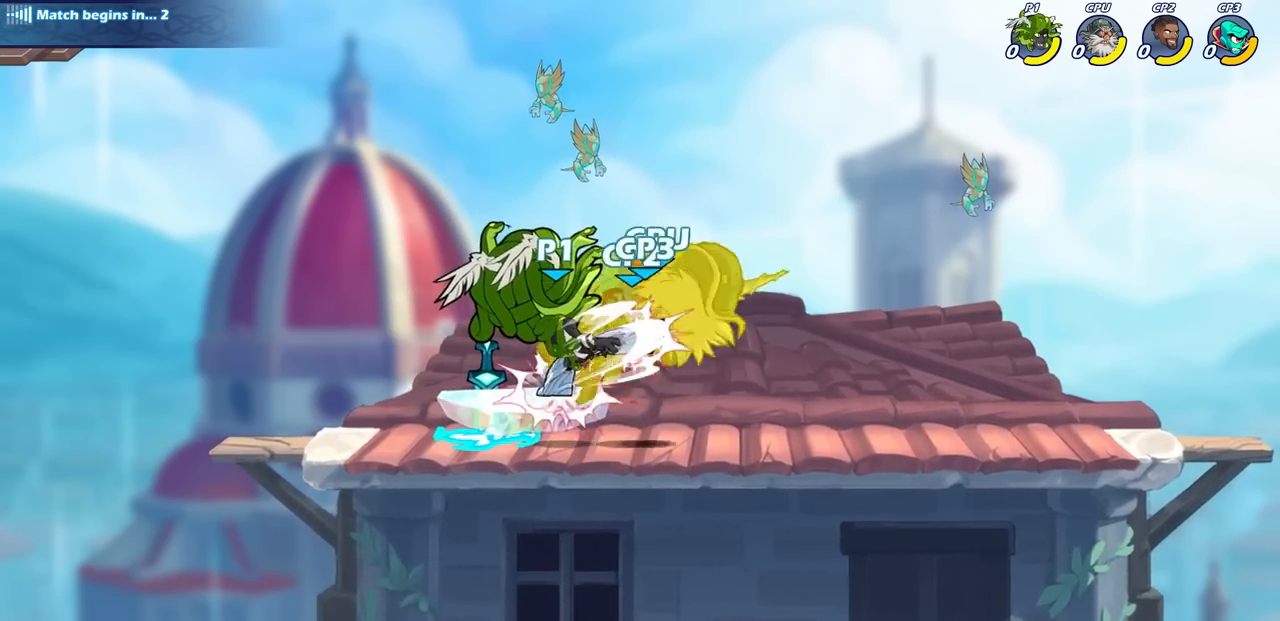
{"buttons": [], "left_stick": "center", "right_stick": "center", "events": [[50, "SQUARE", "down"], [150, "SQUARE", "up"], [233, "SQUARE", "down"], [350, "SQUARE", "up"]]}
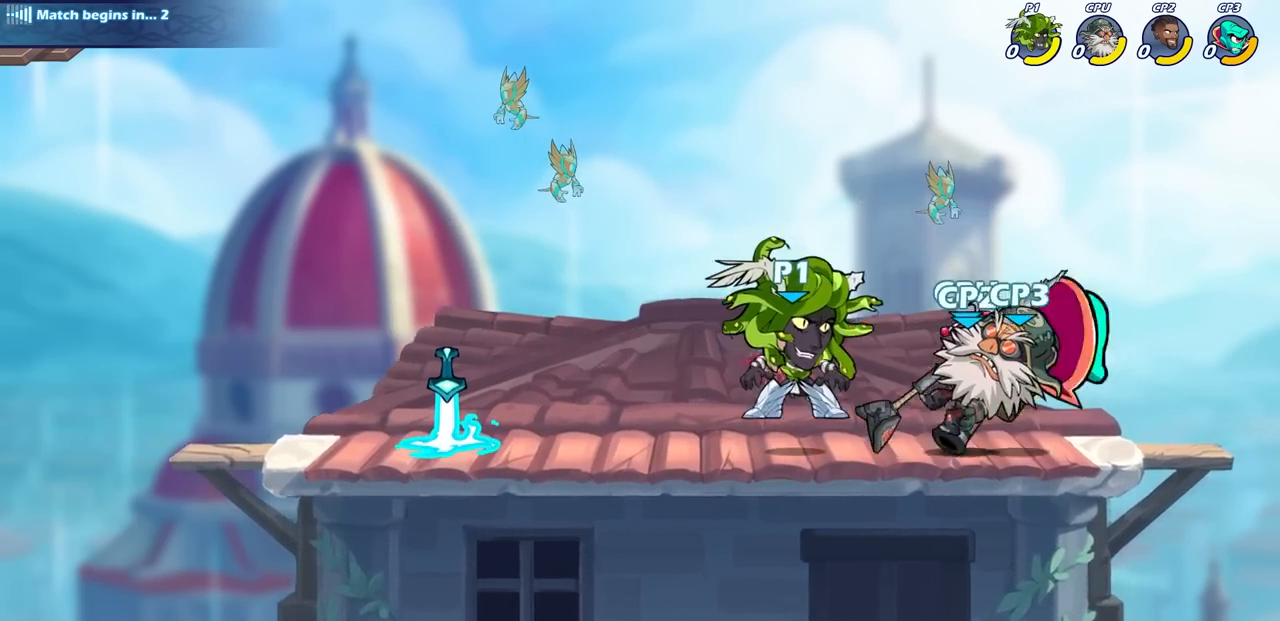
{"buttons": [], "left_stick": "center", "right_stick": "center", "events": [[83, "left_stick", "right"], [183, "SQUARE", "down"], [183, "left_stick", "down"], [317, "SQUARE", "up"], [367, "left_stick", "center"]]}
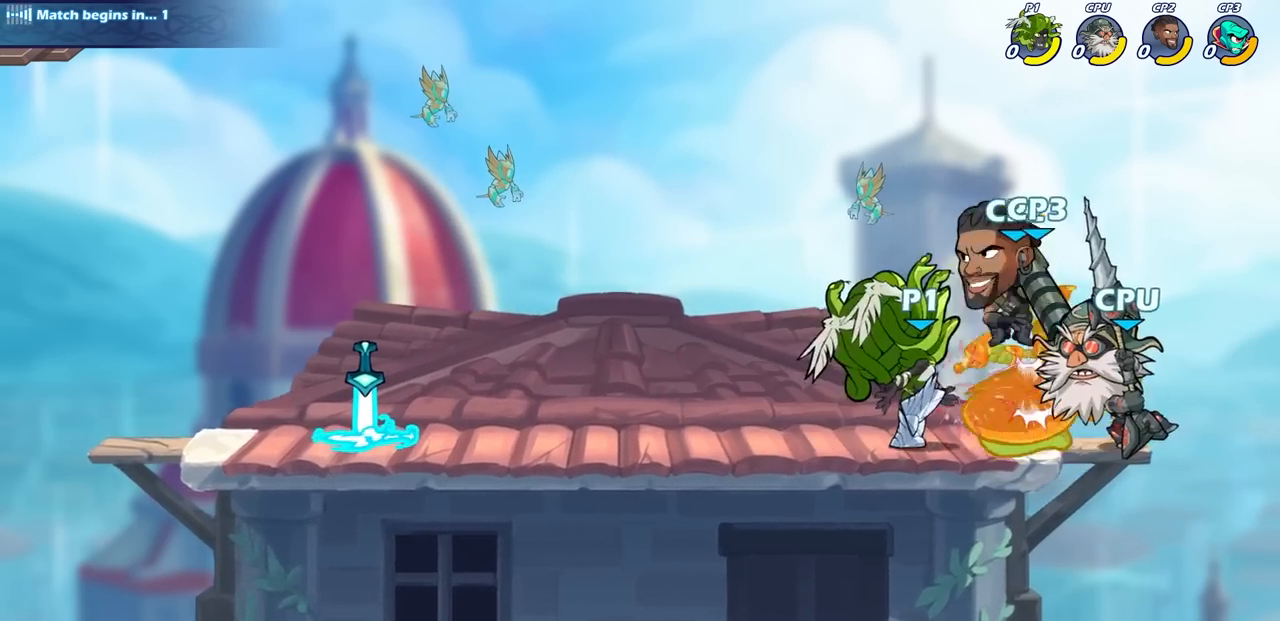
{"buttons": ["CIRCLE"], "left_stick": "right", "right_stick": "center", "events": [[67, "left_stick", "right"], [200, "CIRCLE", "down"], [317, "CIRCLE", "up"], [417, "CIRCLE", "down"]]}
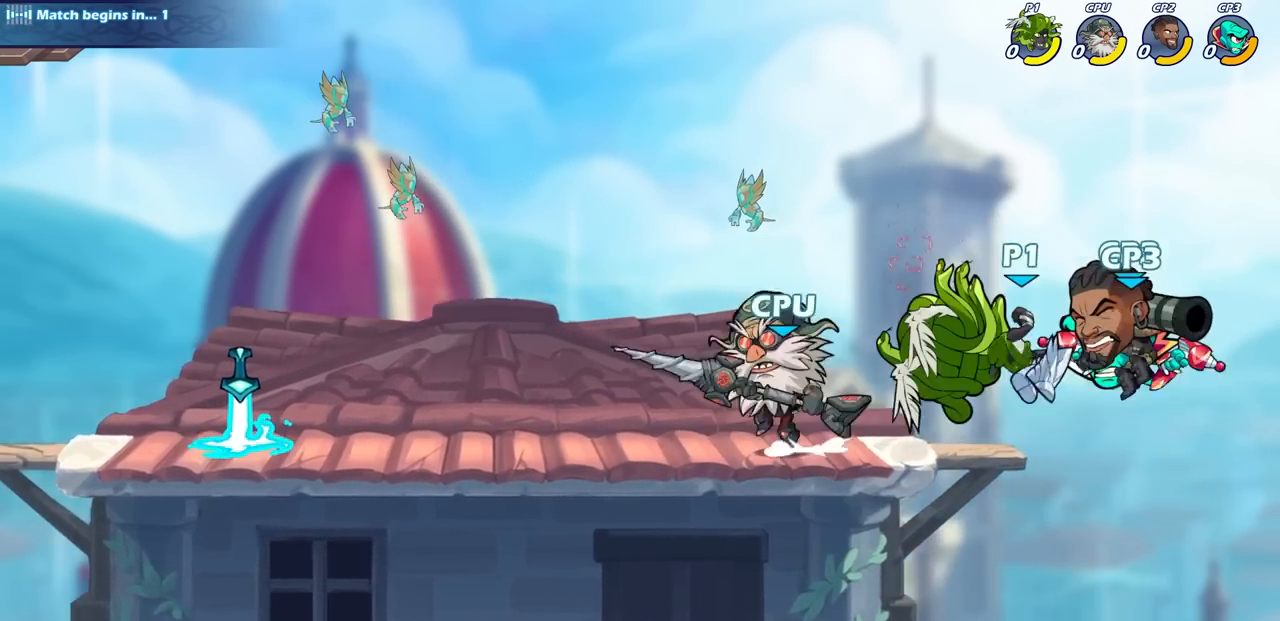
{"buttons": [], "left_stick": "center", "right_stick": "center", "events": [[17, "CIRCLE", "up"], [117, "CIRCLE", "down"], [200, "left_stick", "center"], [217, "CIRCLE", "up"]]}
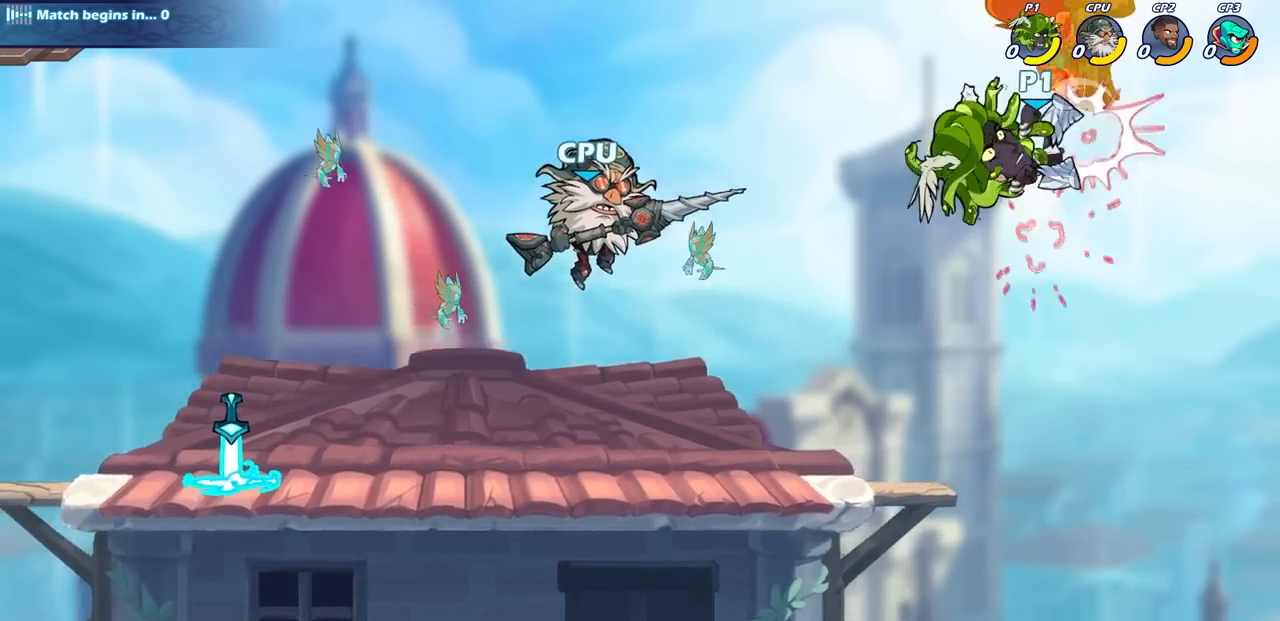
{"buttons": ["SQUARE"], "left_stick": "down-left", "right_stick": "center", "events": [[100, "left_stick", "left"], [200, "left_stick", "down-left"], [400, "SQUARE", "down"]]}
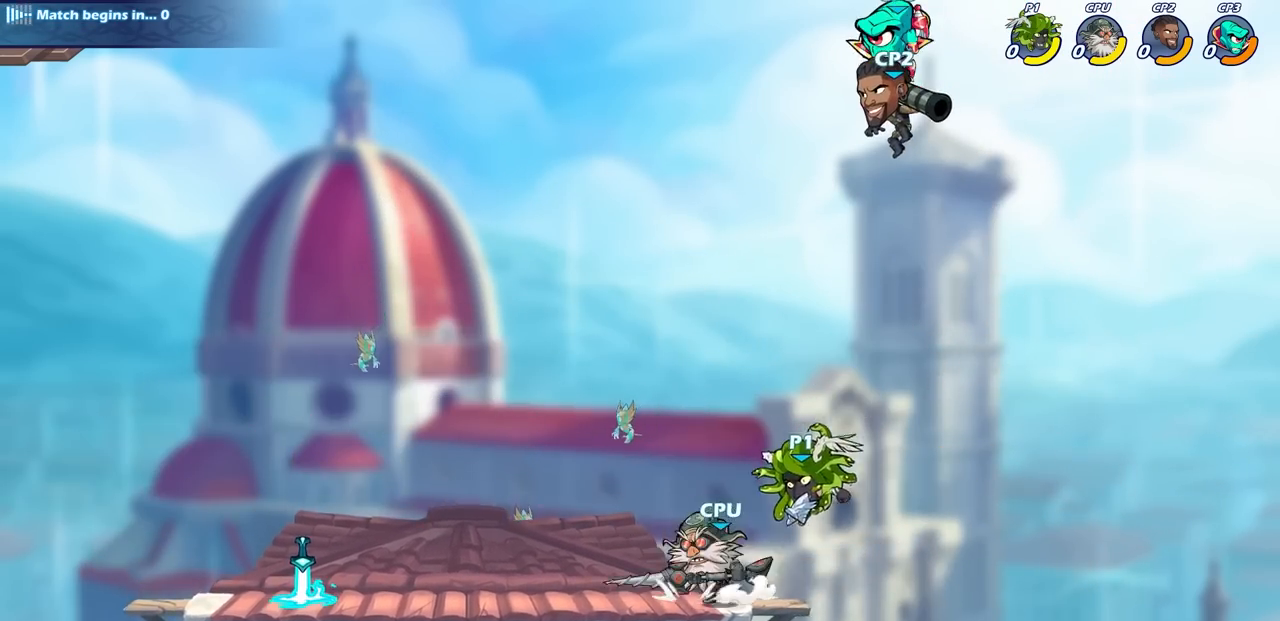
{"buttons": [], "left_stick": "center", "right_stick": "center", "events": [[33, "SQUARE", "up"], [217, "left_stick", "center"]]}